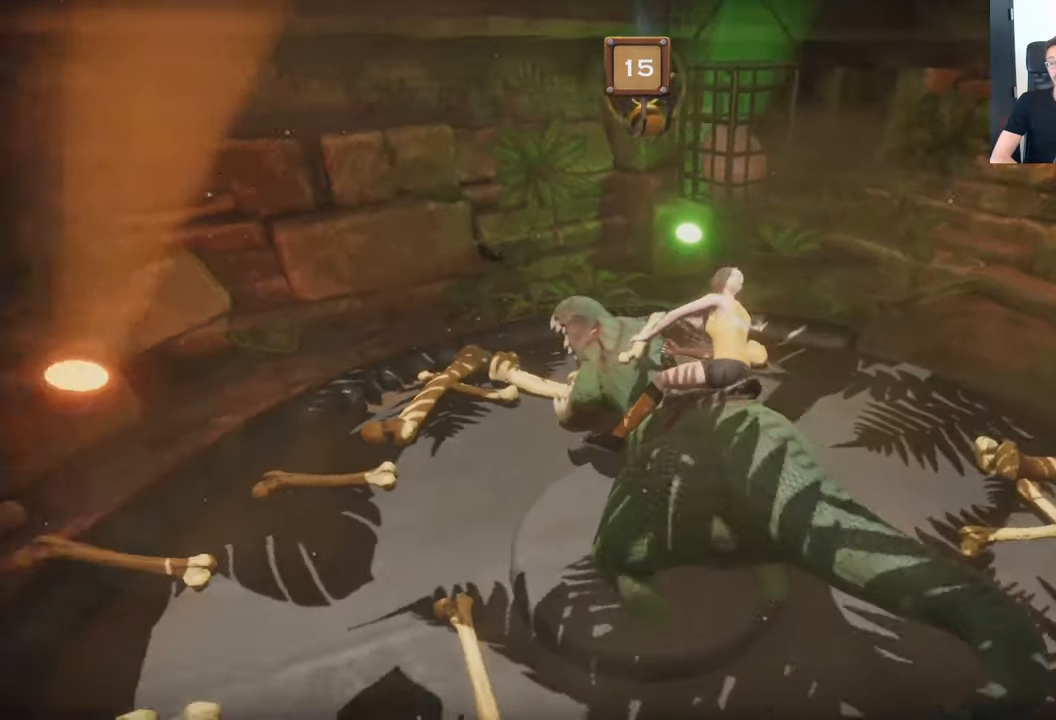
Gameplay with a controller (Xbox layout); each line is a JSON object with the inputs held at the frame after it. "events" lists button and stick changes between this image and that frame as [ms after this image, input, new state], when the widget could be followed in between. Not read: L3 R3.
{"buttons": ["A"], "left_stick": "center", "right_stick": "center", "events": [[384, "A", "down"]]}
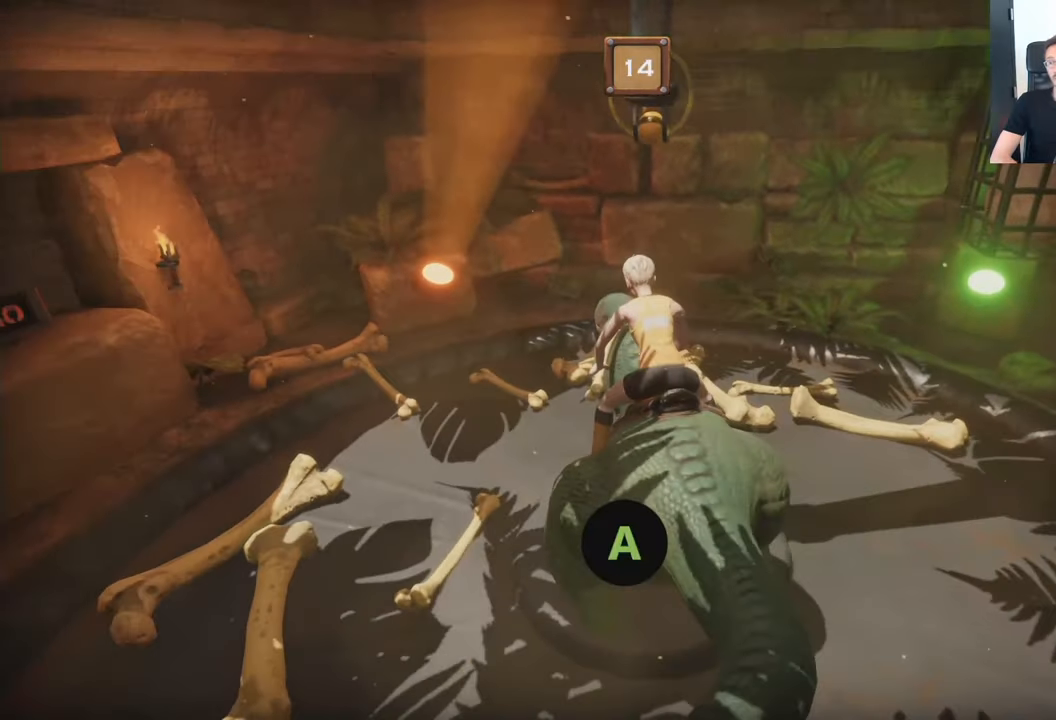
{"buttons": ["A"], "left_stick": "center", "right_stick": "center", "events": []}
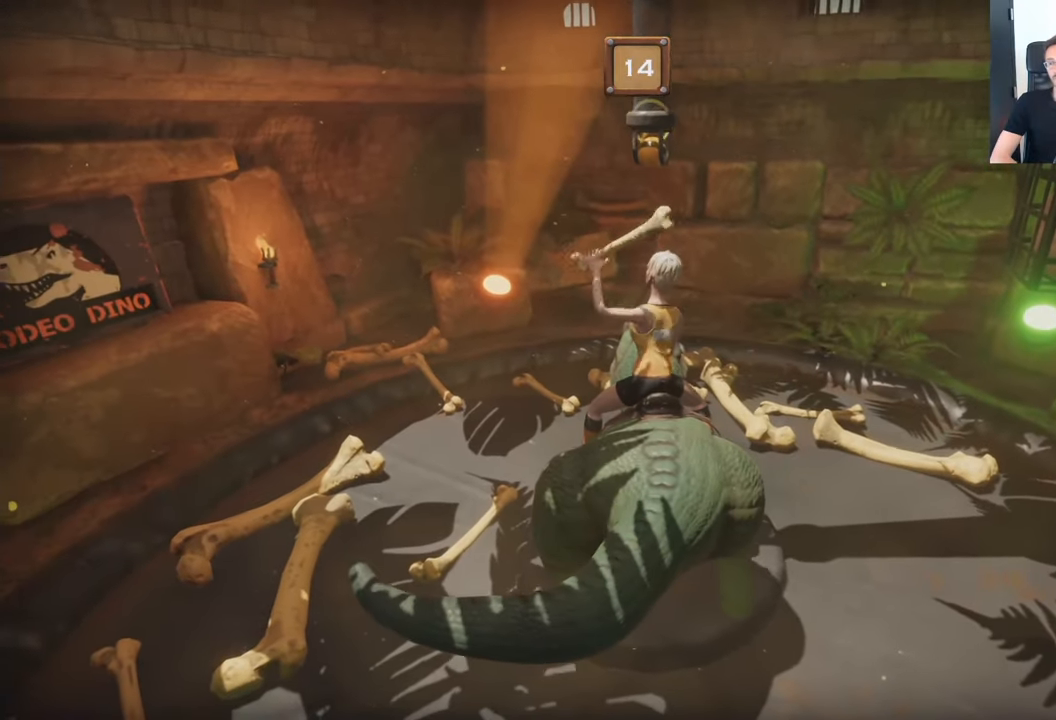
{"buttons": [], "left_stick": "center", "right_stick": "center", "events": [[117, "A", "up"]]}
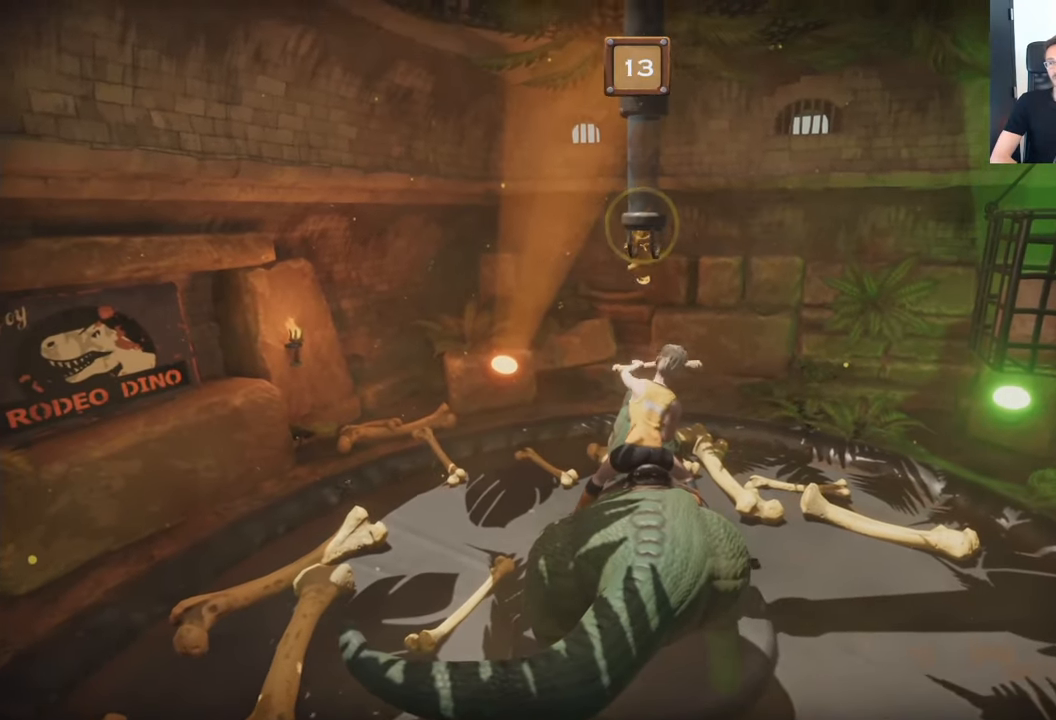
{"buttons": [], "left_stick": "center", "right_stick": "center", "events": []}
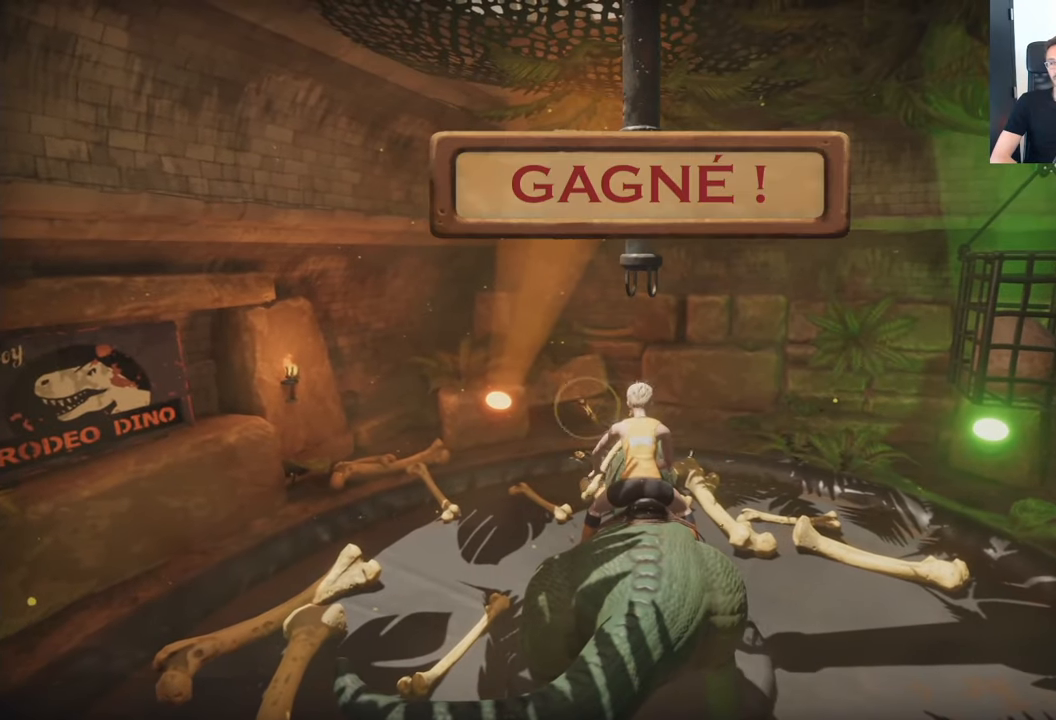
{"buttons": [], "left_stick": "center", "right_stick": "center", "events": []}
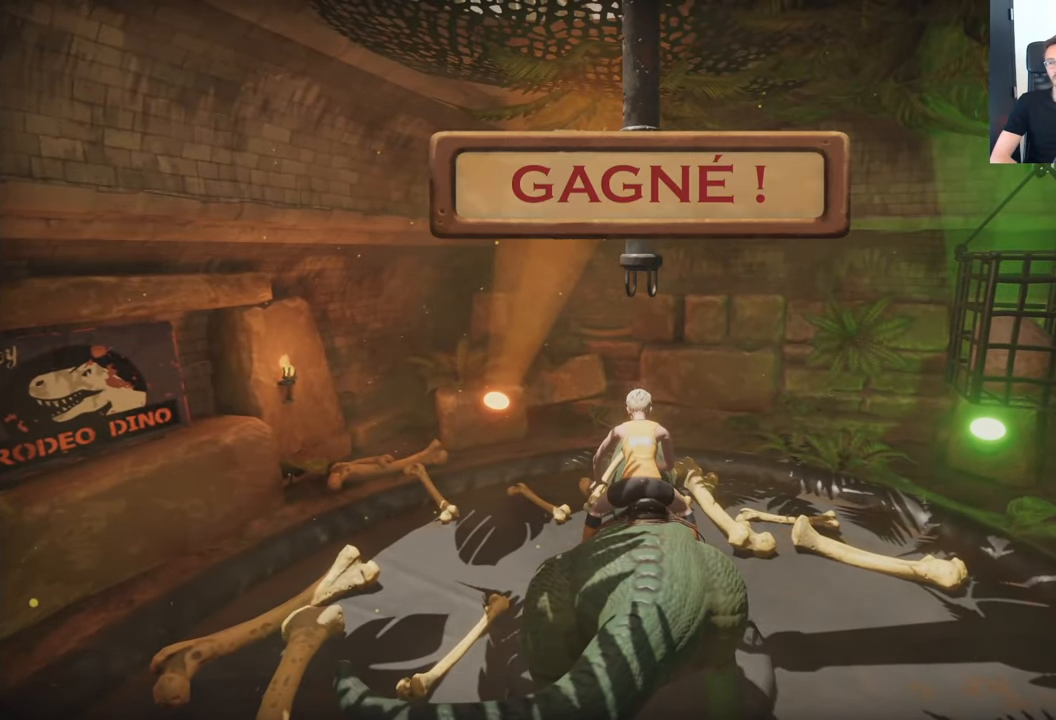
{"buttons": [], "left_stick": "center", "right_stick": "center", "events": []}
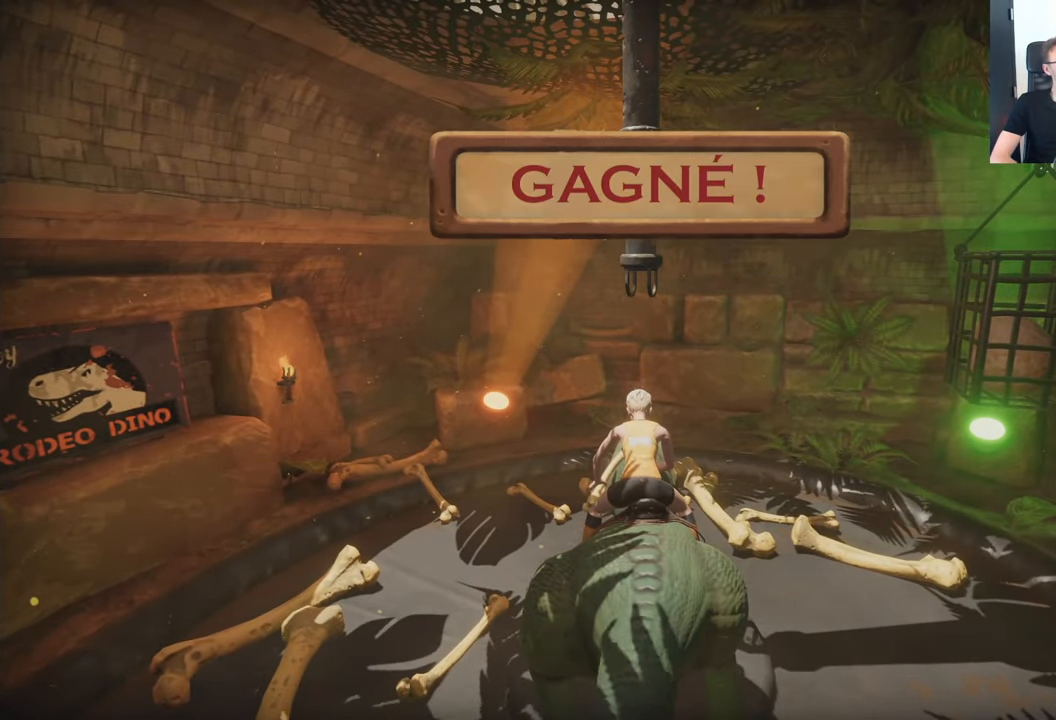
{"buttons": [], "left_stick": "center", "right_stick": "center", "events": []}
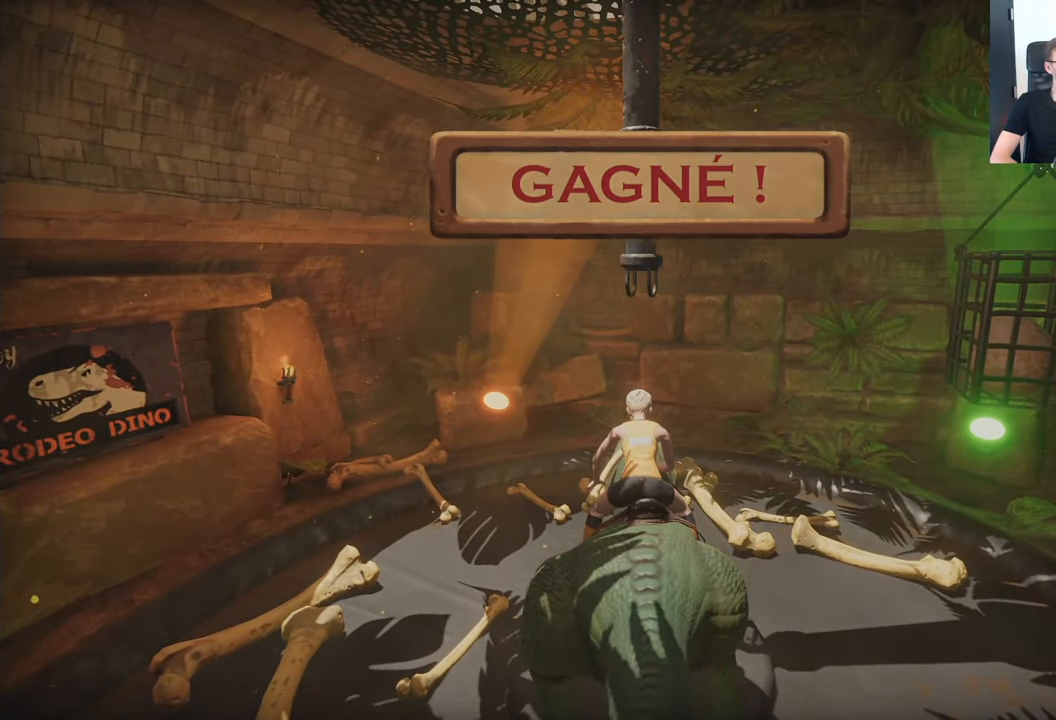
{"buttons": [], "left_stick": "center", "right_stick": "center", "events": []}
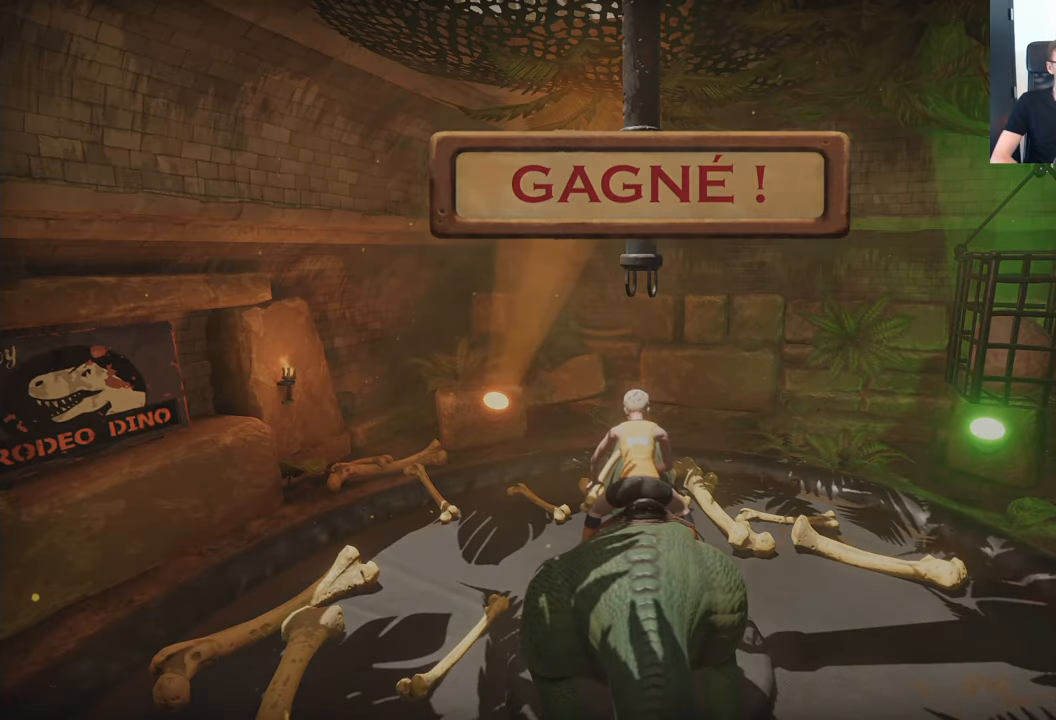
{"buttons": [], "left_stick": "center", "right_stick": "center", "events": []}
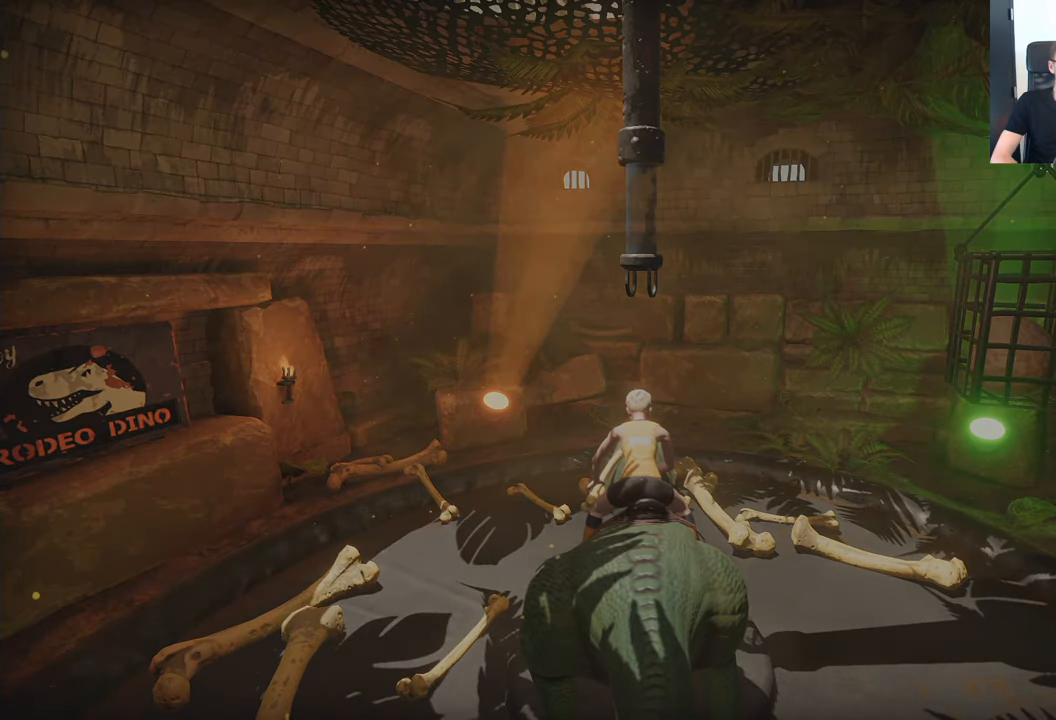
{"buttons": [], "left_stick": "center", "right_stick": "center", "events": []}
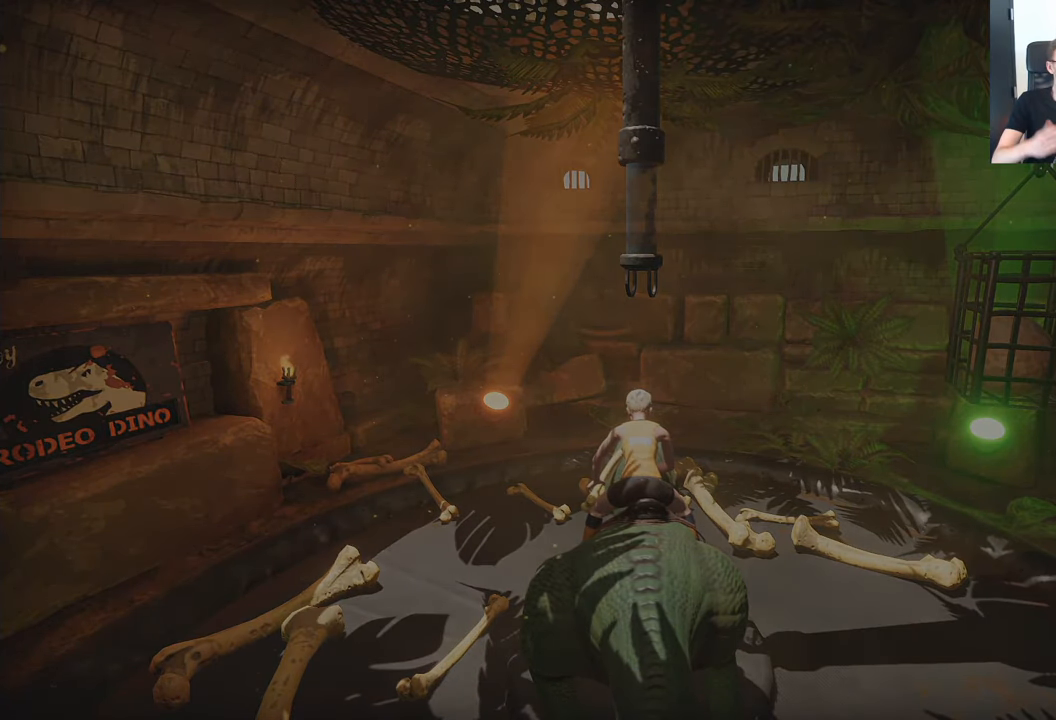
{"buttons": [], "left_stick": "center", "right_stick": "center", "events": []}